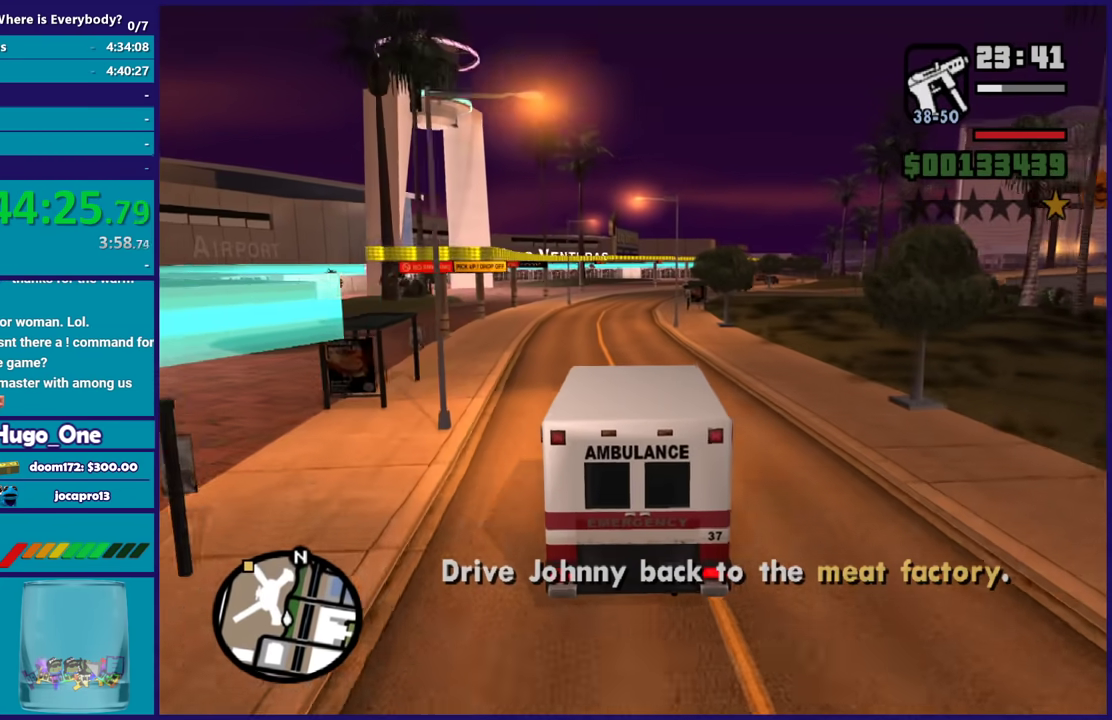
Gameplay with a controller (Xbox layout); each line is a JSON object with the inputs held at the frame after it. "events" lists button and stick changes between this image and that frame as [ms after this image, input, new state], when the widget could be followed in between.
{"buttons": ["R2"], "left_stick": "up-left", "right_stick": "center", "events": [[501, "left_stick", "up-left"]]}
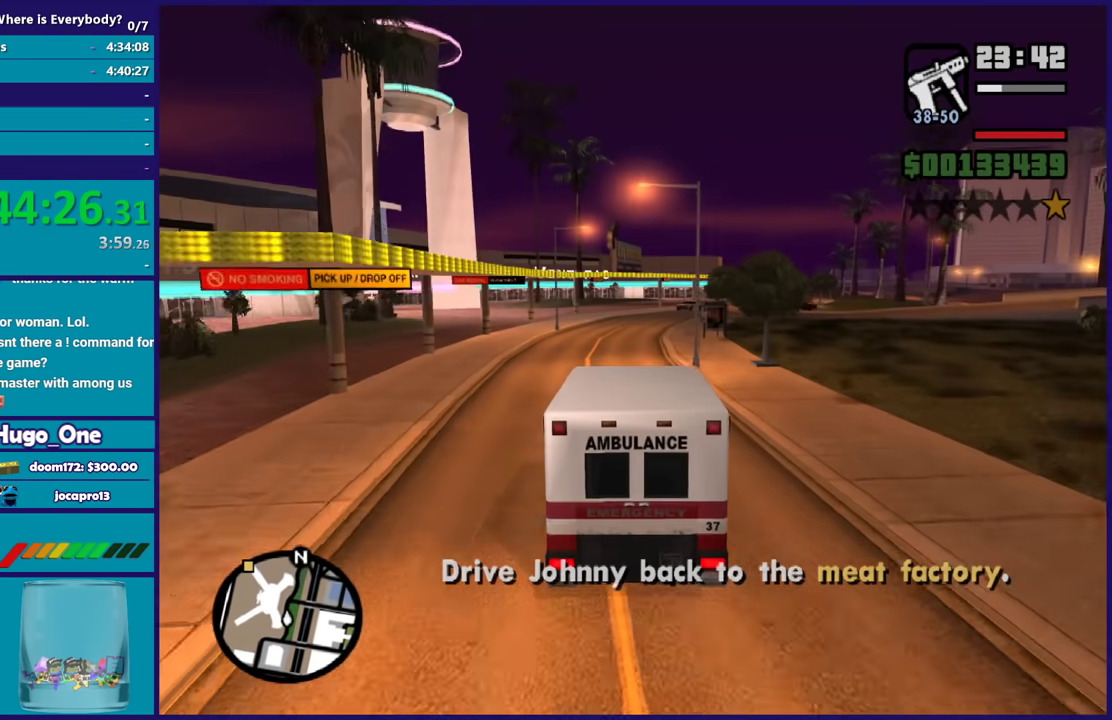
{"buttons": ["R2"], "left_stick": "center", "right_stick": "center", "events": [[133, "left_stick", "center"]]}
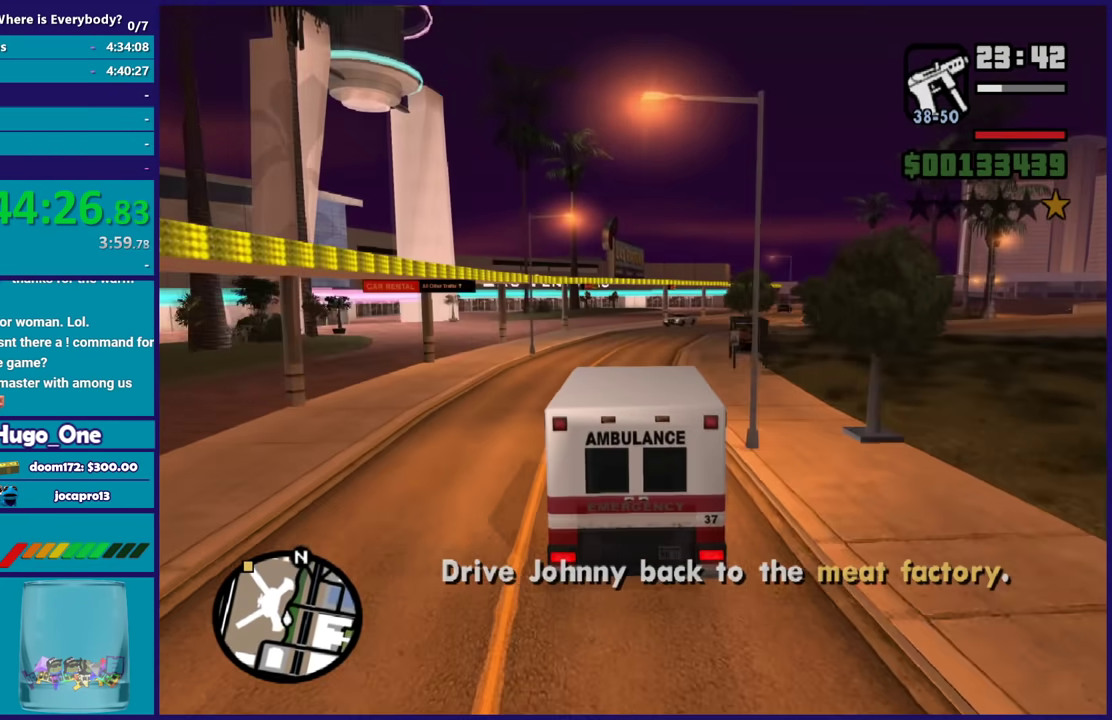
{"buttons": ["R2"], "left_stick": "center", "right_stick": "center", "events": [[300, "left_stick", "right"], [501, "left_stick", "center"]]}
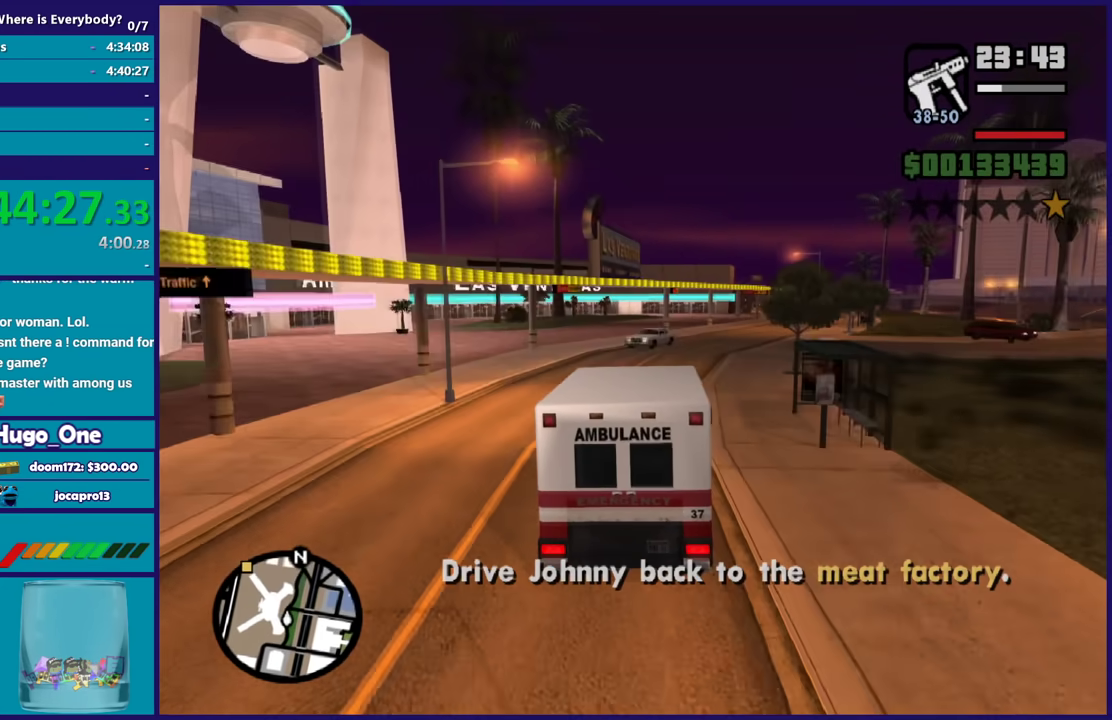
{"buttons": ["R2"], "left_stick": "right", "right_stick": "down-left", "events": [[100, "left_stick", "right"], [267, "left_stick", "center"], [433, "left_stick", "right"], [500, "right_stick", "down-left"]]}
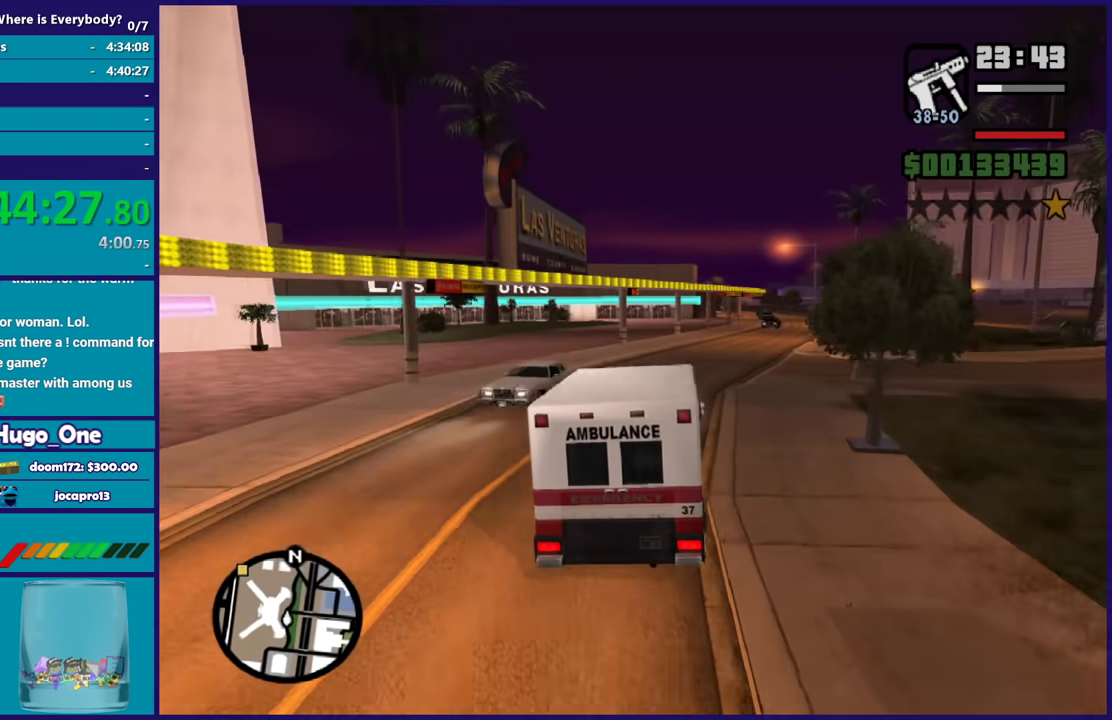
{"buttons": ["R2"], "left_stick": "center", "right_stick": "down-left", "events": [[100, "left_stick", "center"], [200, "left_stick", "right"], [401, "left_stick", "center"], [401, "right_stick", "center"], [501, "right_stick", "down-left"]]}
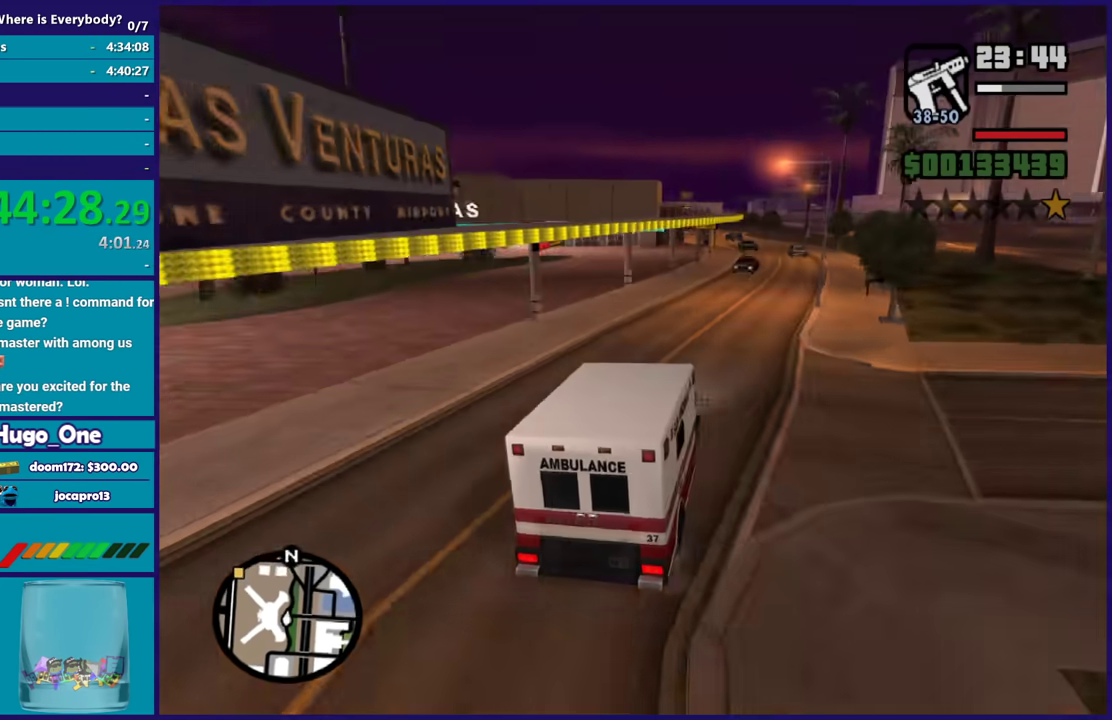
{"buttons": ["R2"], "left_stick": "right", "right_stick": "down-left", "events": [[133, "left_stick", "right"], [200, "right_stick", "center"], [300, "right_stick", "down-left"], [400, "left_stick", "center"], [500, "left_stick", "right"]]}
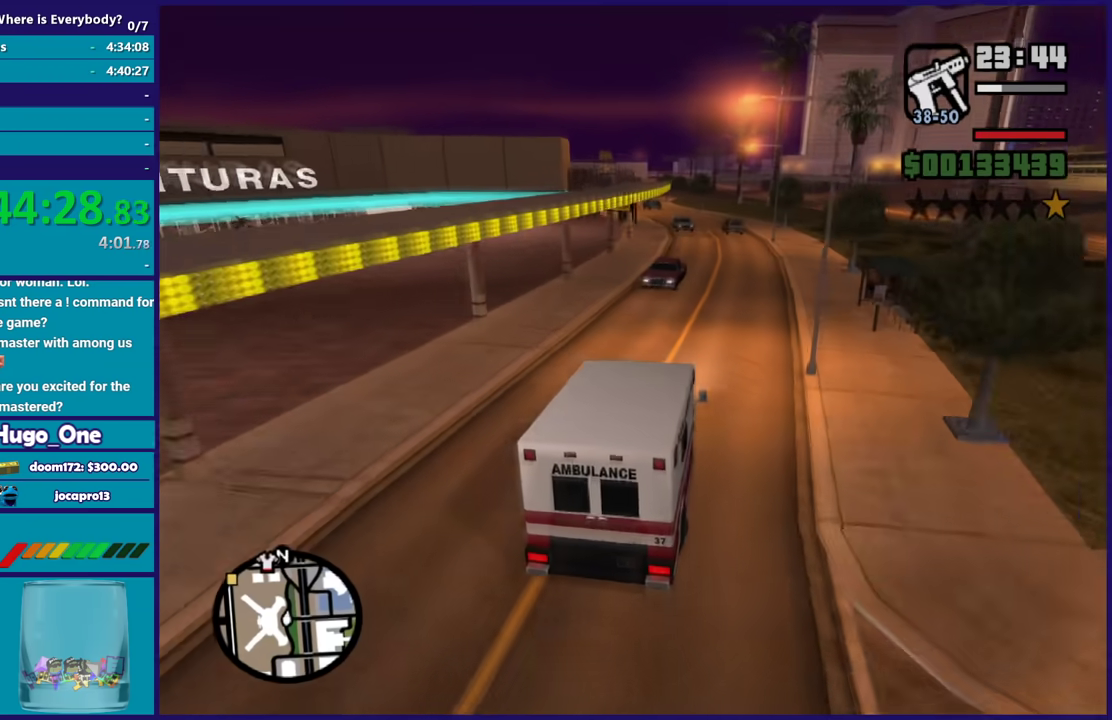
{"buttons": ["R2"], "left_stick": "left", "right_stick": "down-left", "events": [[200, "left_stick", "center"], [434, "left_stick", "left"]]}
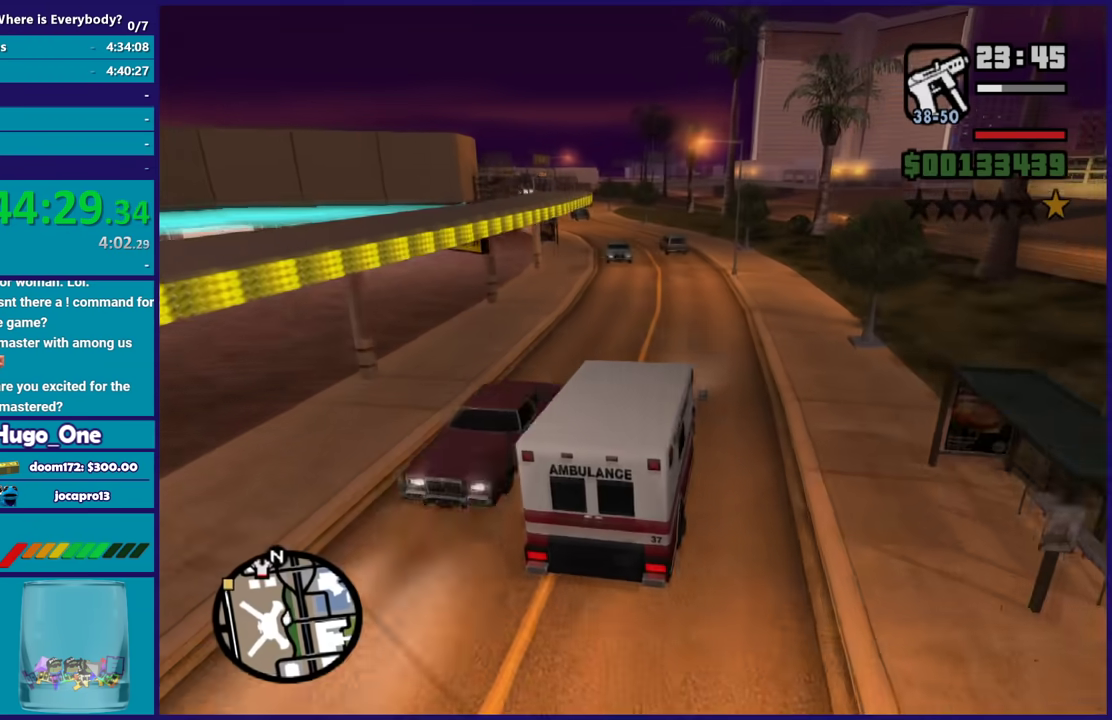
{"buttons": ["R2"], "left_stick": "right", "right_stick": "down-left", "events": [[133, "left_stick", "right"], [200, "left_stick", "center"], [433, "left_stick", "right"]]}
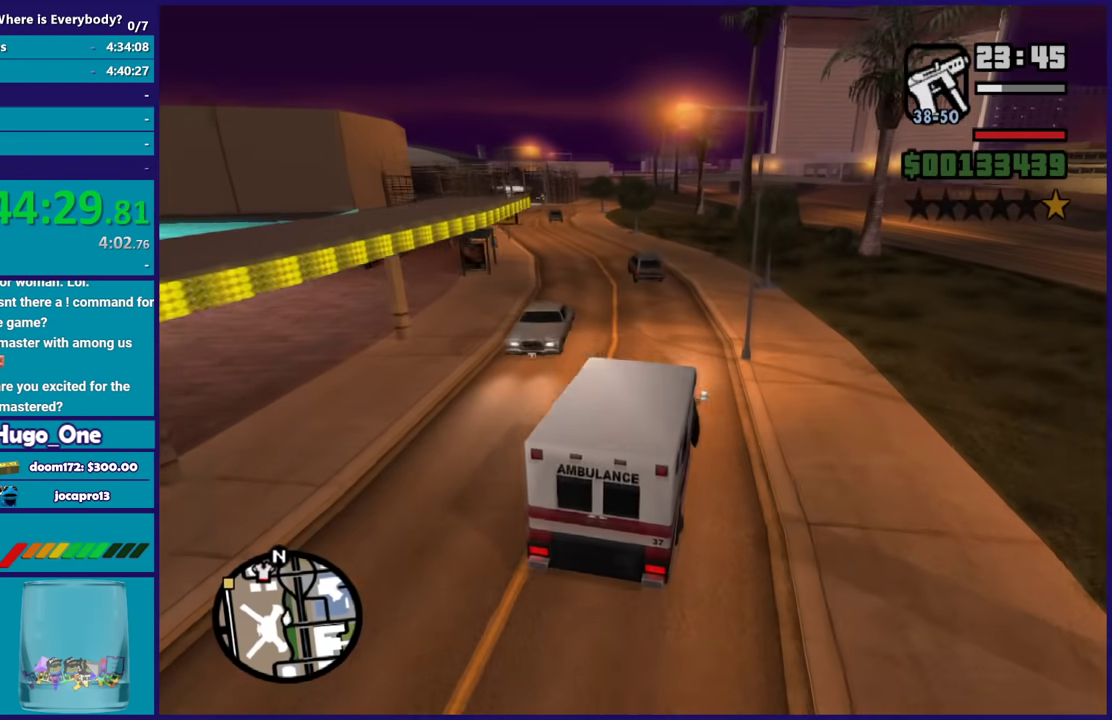
{"buttons": ["R2"], "left_stick": "center", "right_stick": "down-left", "events": [[67, "left_stick", "center"], [134, "left_stick", "left"], [334, "left_stick", "right"], [434, "left_stick", "center"]]}
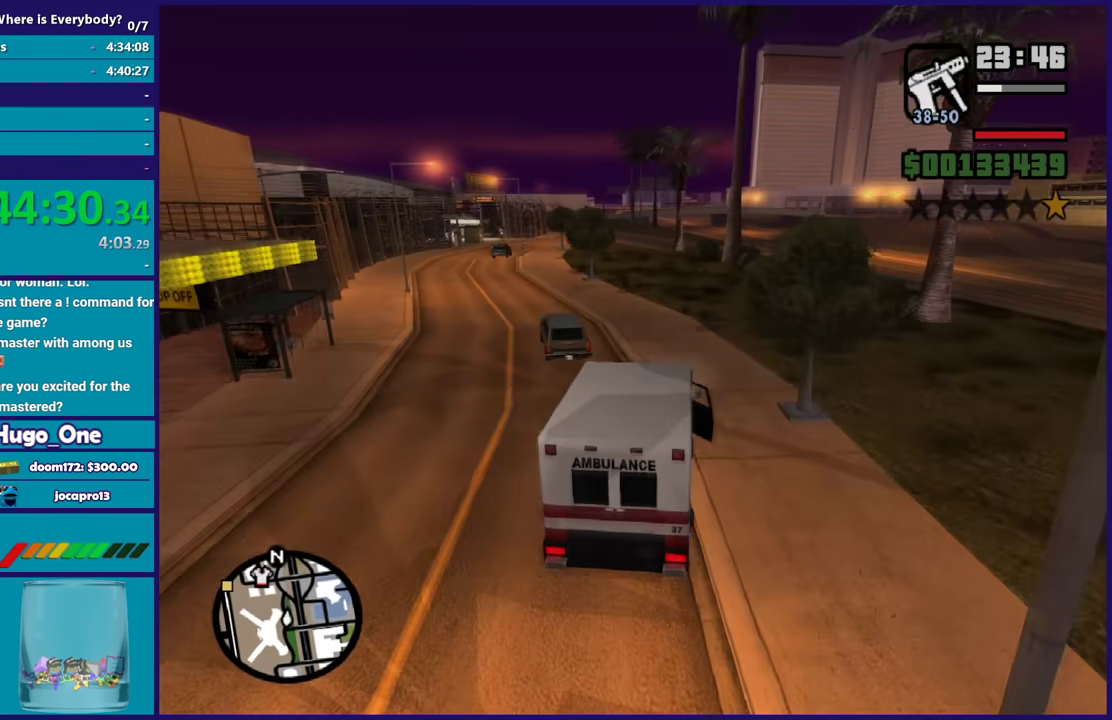
{"buttons": ["R2"], "left_stick": "left", "right_stick": "down-left", "events": [[133, "left_stick", "left"], [367, "left_stick", "center"], [433, "left_stick", "left"]]}
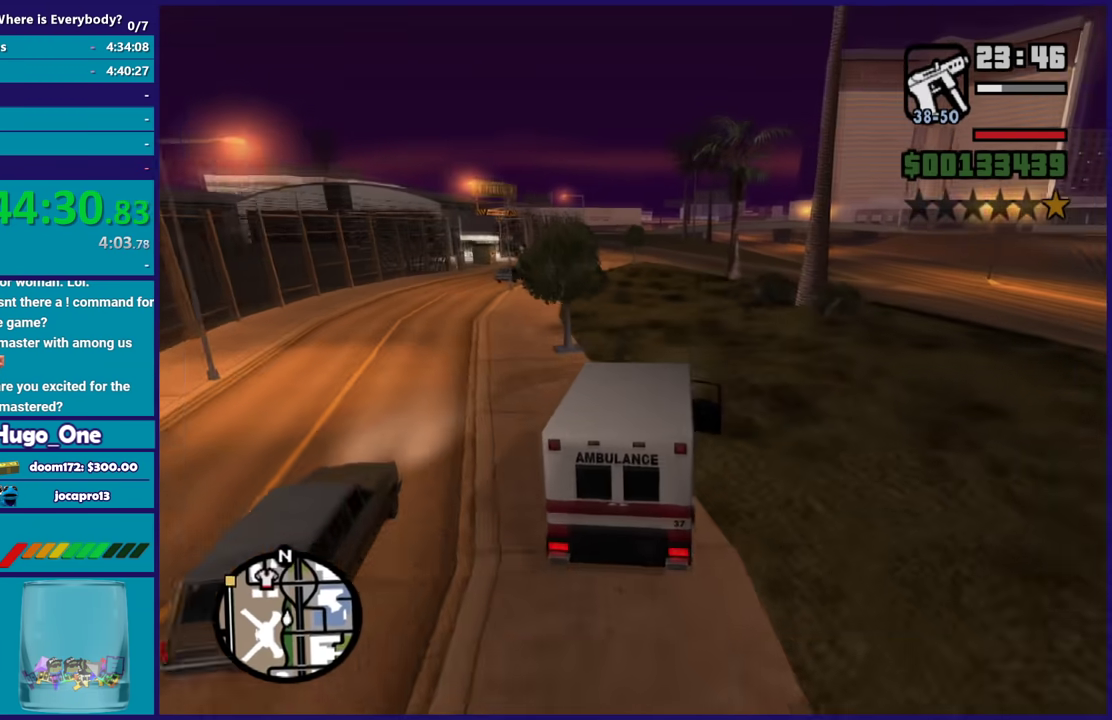
{"buttons": ["R2"], "left_stick": "center", "right_stick": "down-left", "events": [[267, "left_stick", "right"], [334, "left_stick", "center"]]}
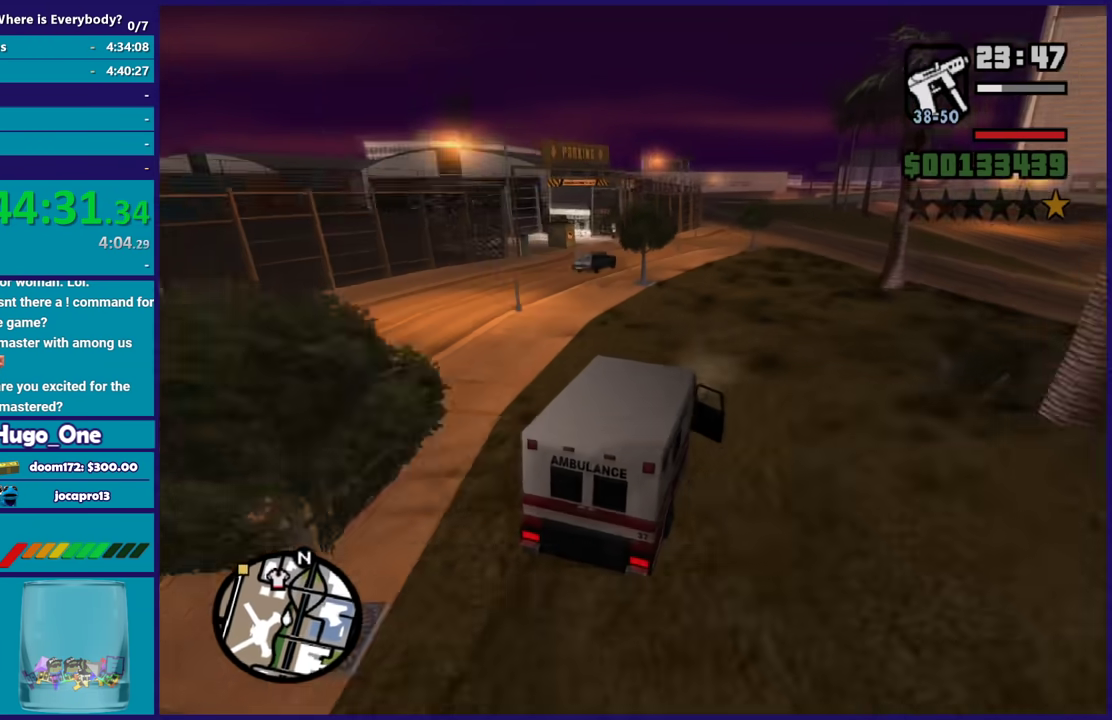
{"buttons": ["R2"], "left_stick": "right", "right_stick": "down-left", "events": [[133, "left_stick", "right"], [233, "left_stick", "center"], [367, "left_stick", "right"]]}
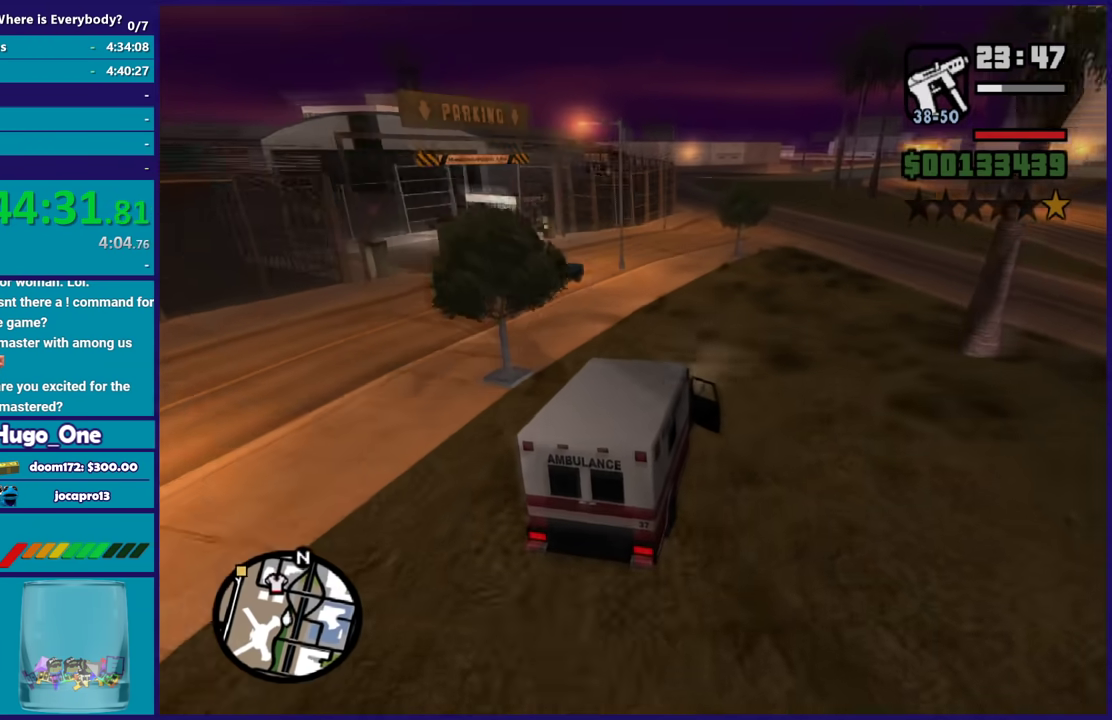
{"buttons": ["R2"], "left_stick": "right", "right_stick": "down-left", "events": [[234, "left_stick", "center"], [501, "left_stick", "right"]]}
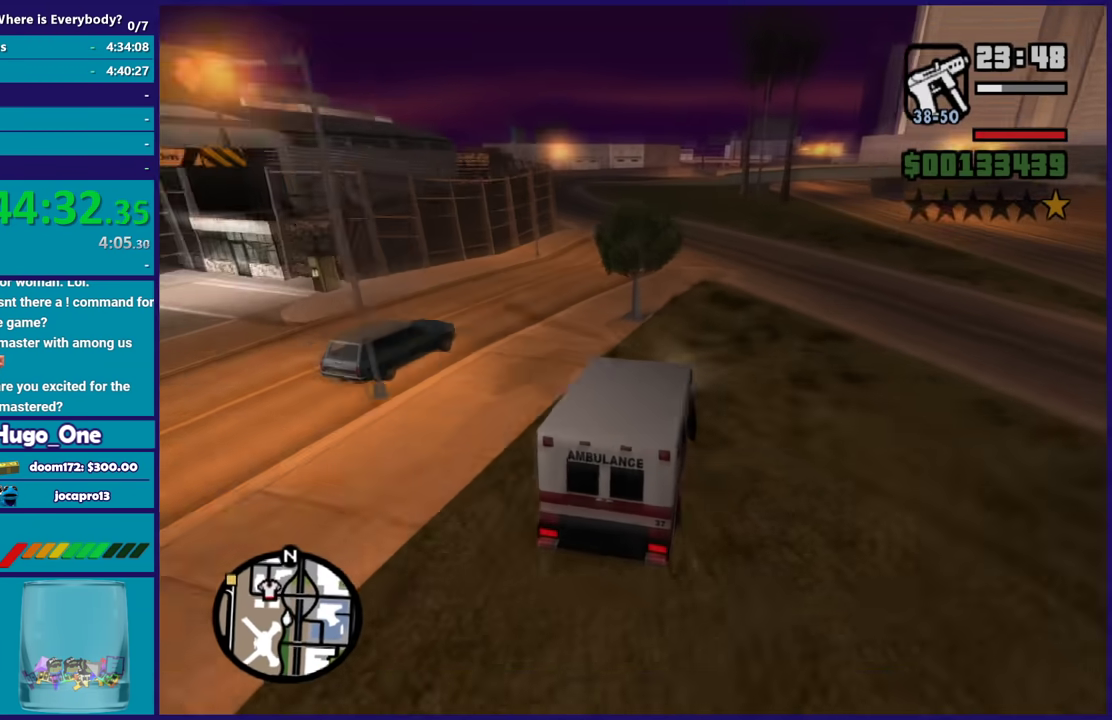
{"buttons": [], "left_stick": "left", "right_stick": "down-left", "events": [[100, "right_stick", "center"], [166, "left_stick", "left"], [200, "right_stick", "down-left"], [300, "L2", "down"], [300, "left_stick", "up-left"], [367, "R2", "up"], [400, "left_stick", "left"], [433, "L2", "up"]]}
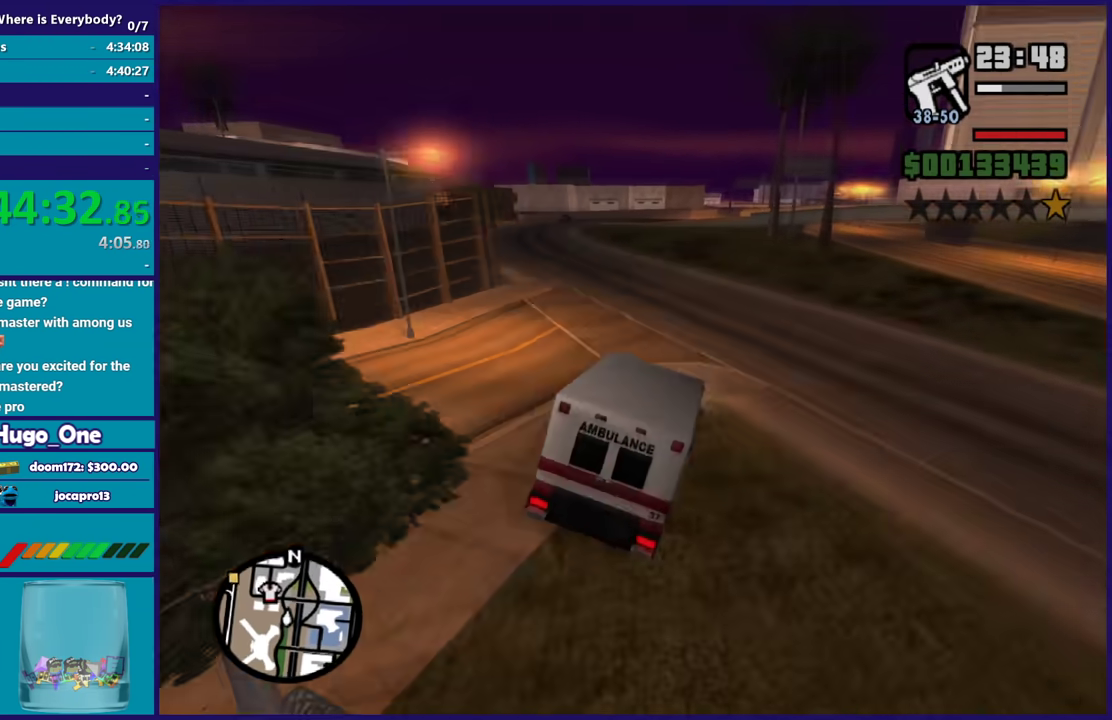
{"buttons": ["R2"], "left_stick": "left", "right_stick": "down-left", "events": [[100, "left_stick", "up-left"], [200, "R2", "down"], [200, "left_stick", "left"], [334, "left_stick", "center"], [434, "left_stick", "left"]]}